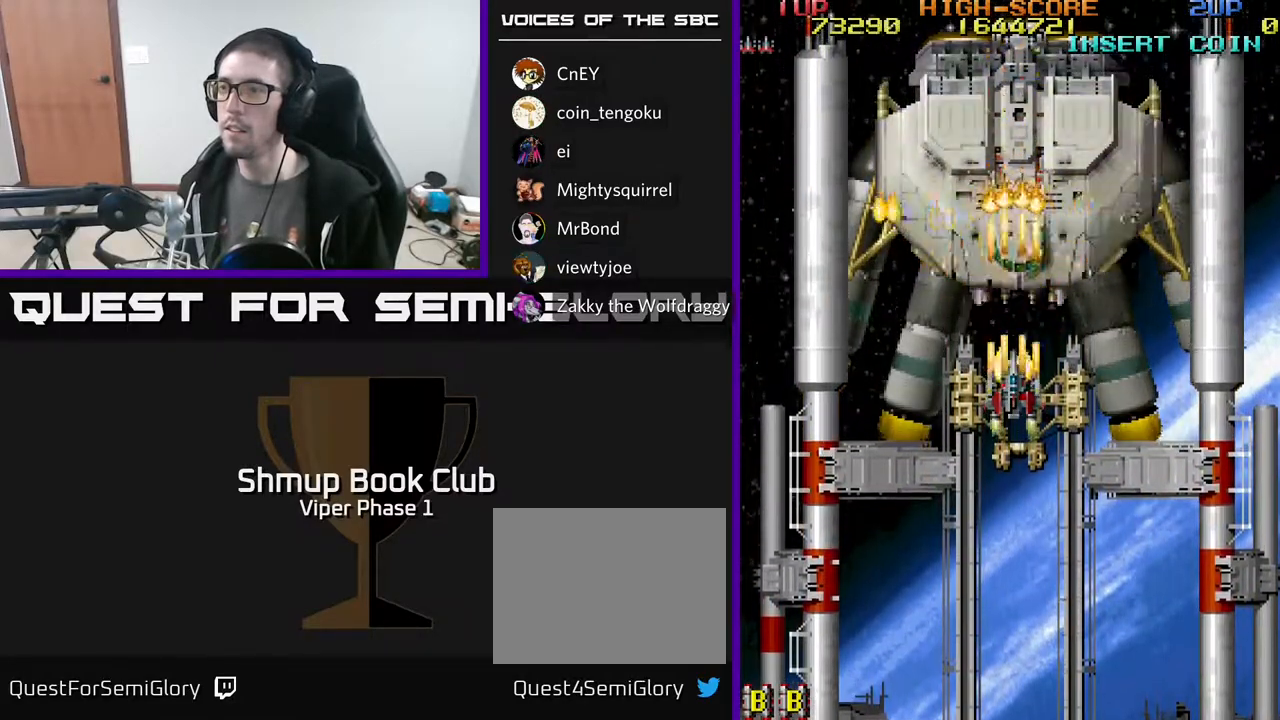
Gameplay with a controller (Xbox layout); each line is a JSON object with the inputs held at the frame after it. "events" lists button and stick changes between this image and that frame as [ms after this image, input, new state], when the widget could be followed in between. Not read: right_stick.
{"buttons": ["A"], "left_stick": "center", "events": []}
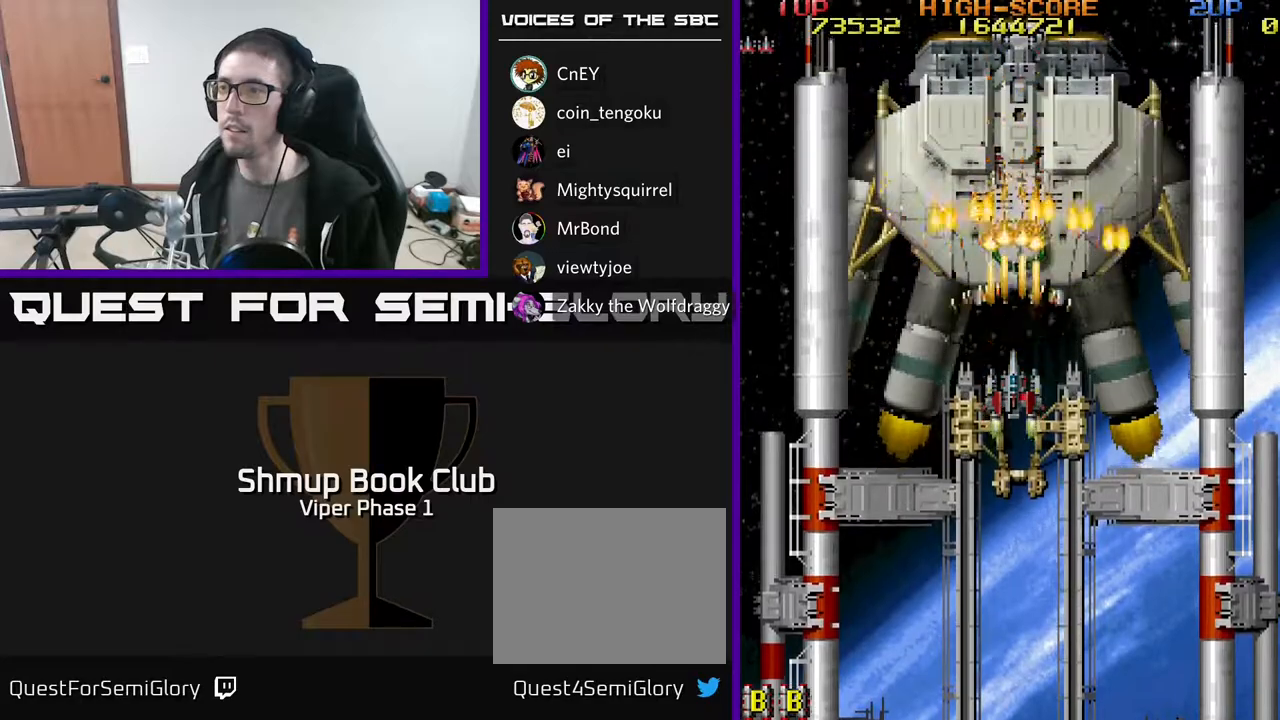
{"buttons": ["A", "DPAD_DOWN"], "left_stick": "center", "events": [[483, "DPAD_DOWN", "down"]]}
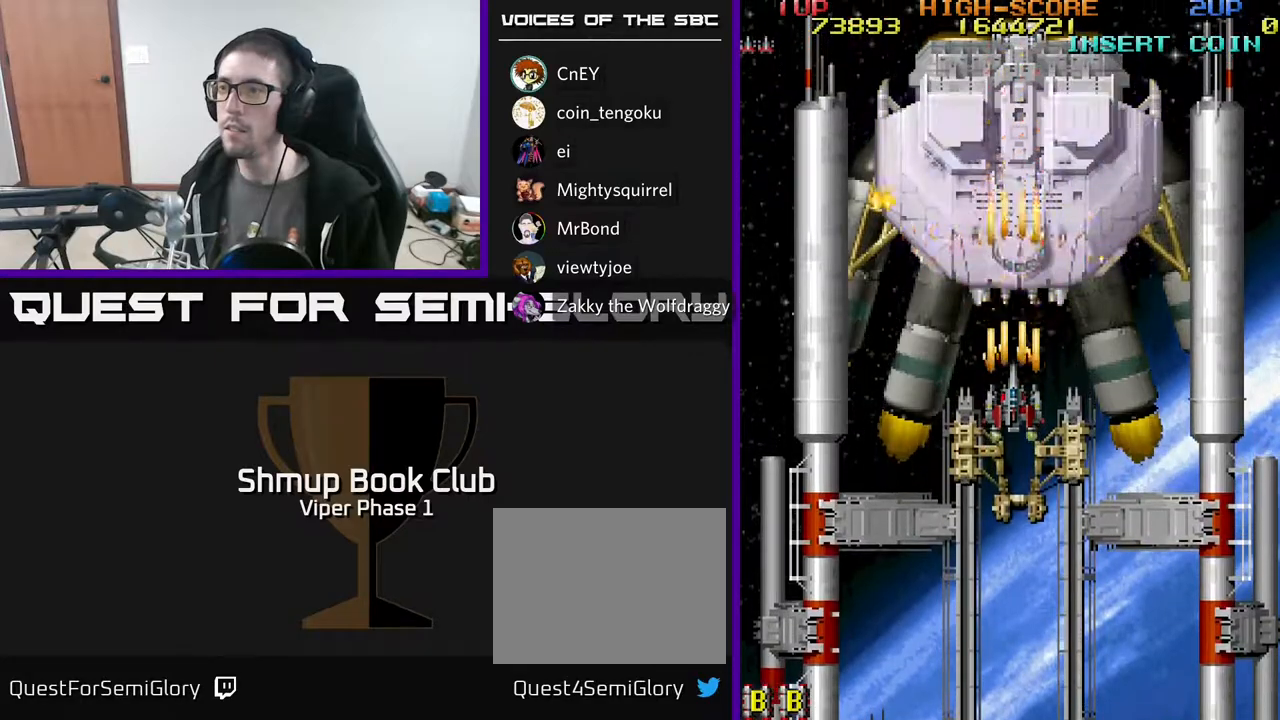
{"buttons": ["A", "DPAD_UP"], "left_stick": "center", "events": [[167, "DPAD_DOWN", "up"], [283, "DPAD_UP", "down"]]}
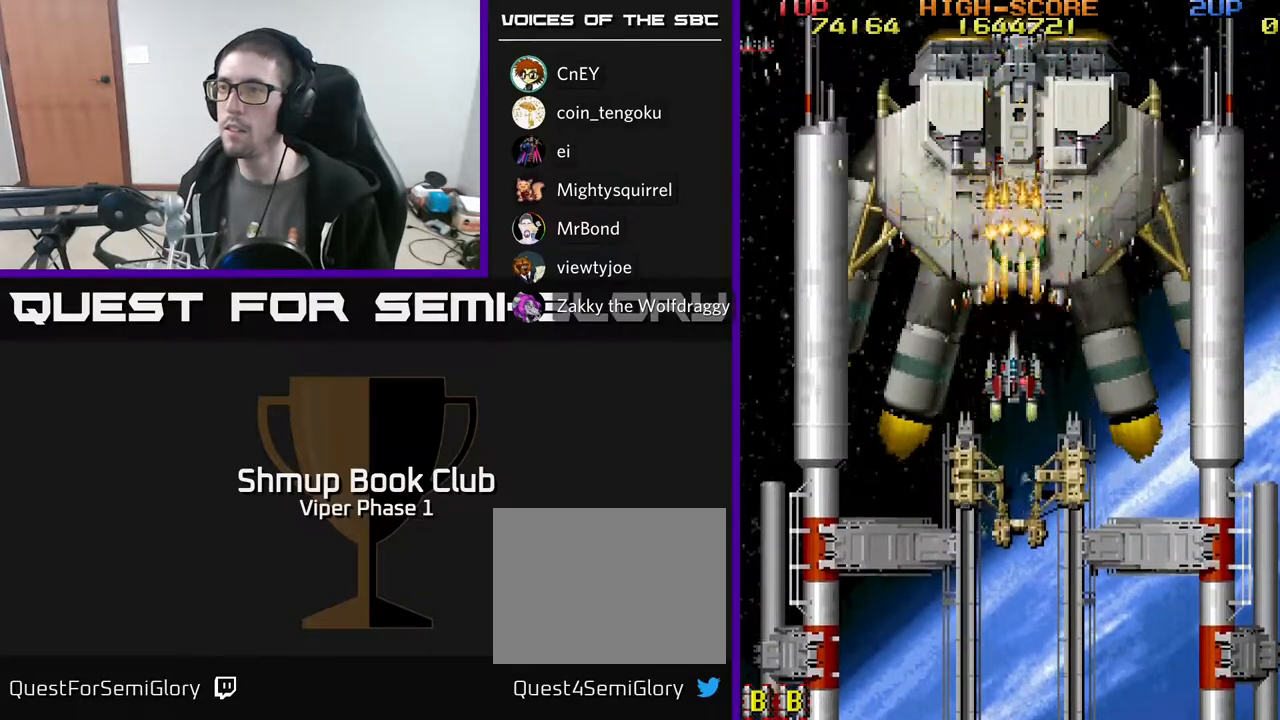
{"buttons": ["A"], "left_stick": "center", "events": [[17, "DPAD_UP", "up"]]}
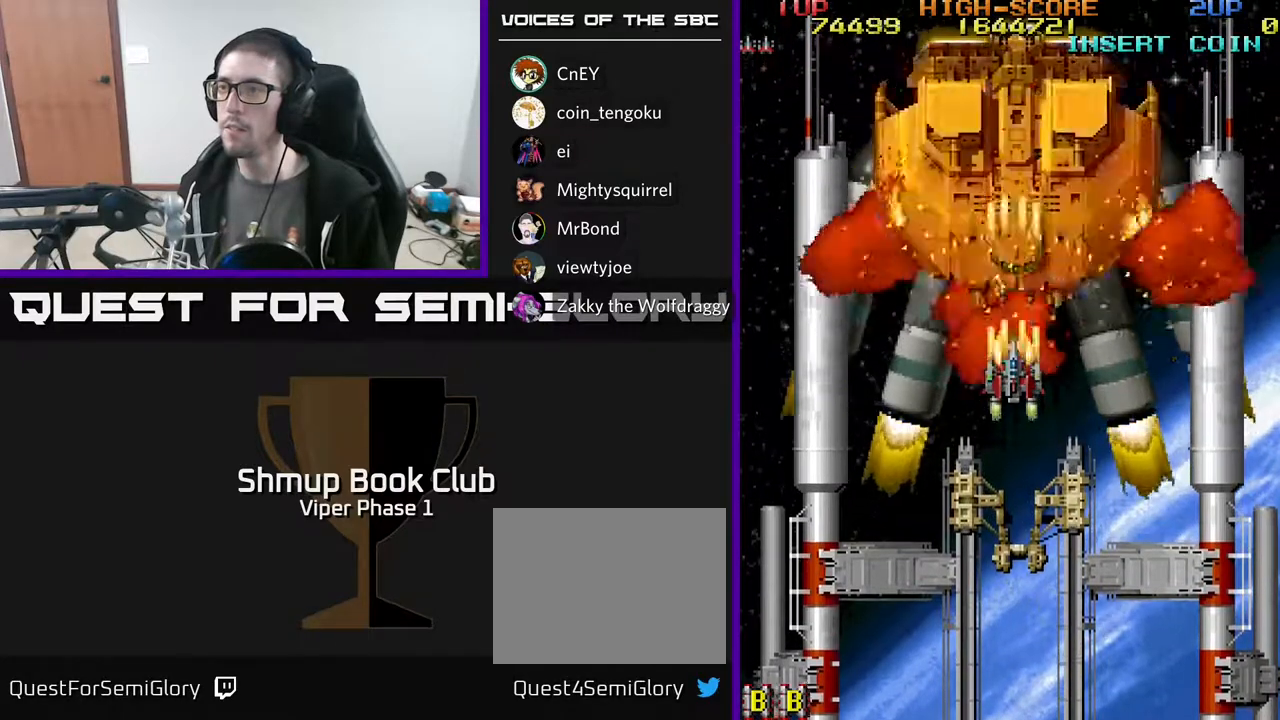
{"buttons": ["A", "DPAD_DOWN"], "left_stick": "center", "events": [[33, "DPAD_DOWN", "down"], [50, "DPAD_RIGHT", "down"], [100, "DPAD_RIGHT", "up"]]}
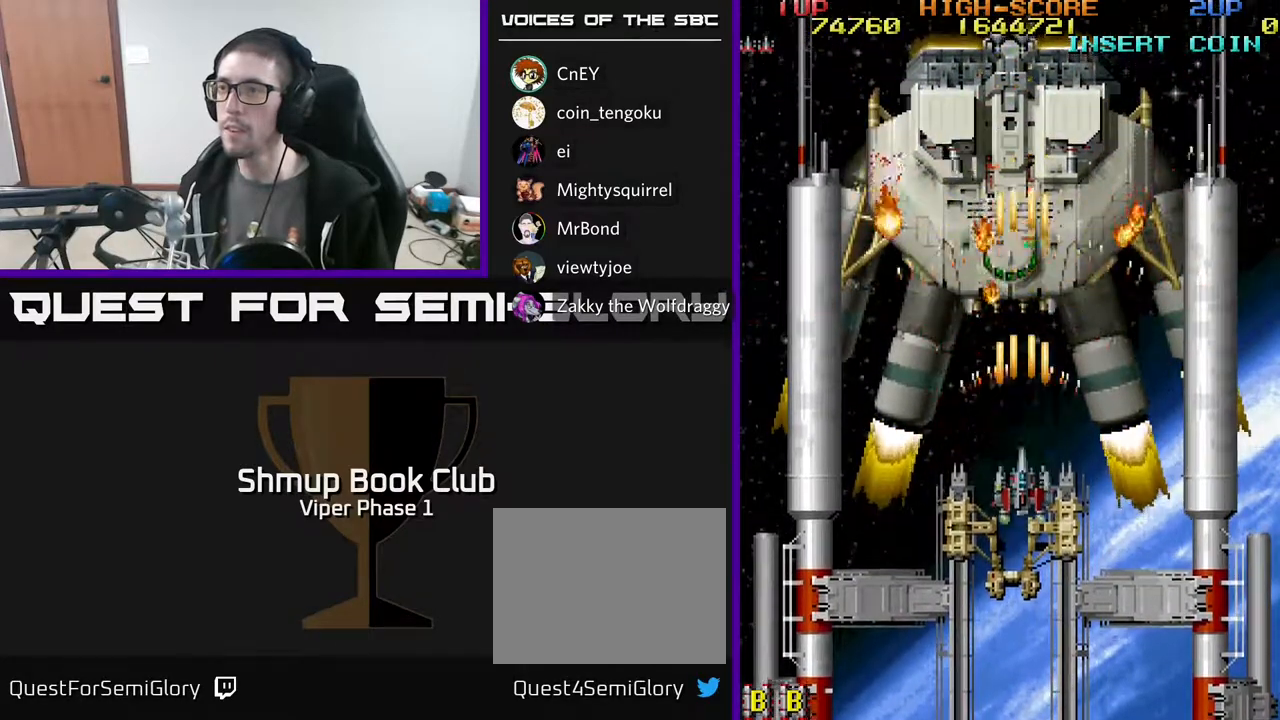
{"buttons": ["A", "DPAD_DOWN"], "left_stick": "center", "events": [[83, "DPAD_DOWN", "up"], [100, "DPAD_LEFT", "down"], [183, "DPAD_UP", "down"], [267, "DPAD_LEFT", "up"], [383, "DPAD_RIGHT", "down"], [383, "DPAD_UP", "up"], [400, "DPAD_DOWN", "down"], [400, "DPAD_RIGHT", "up"]]}
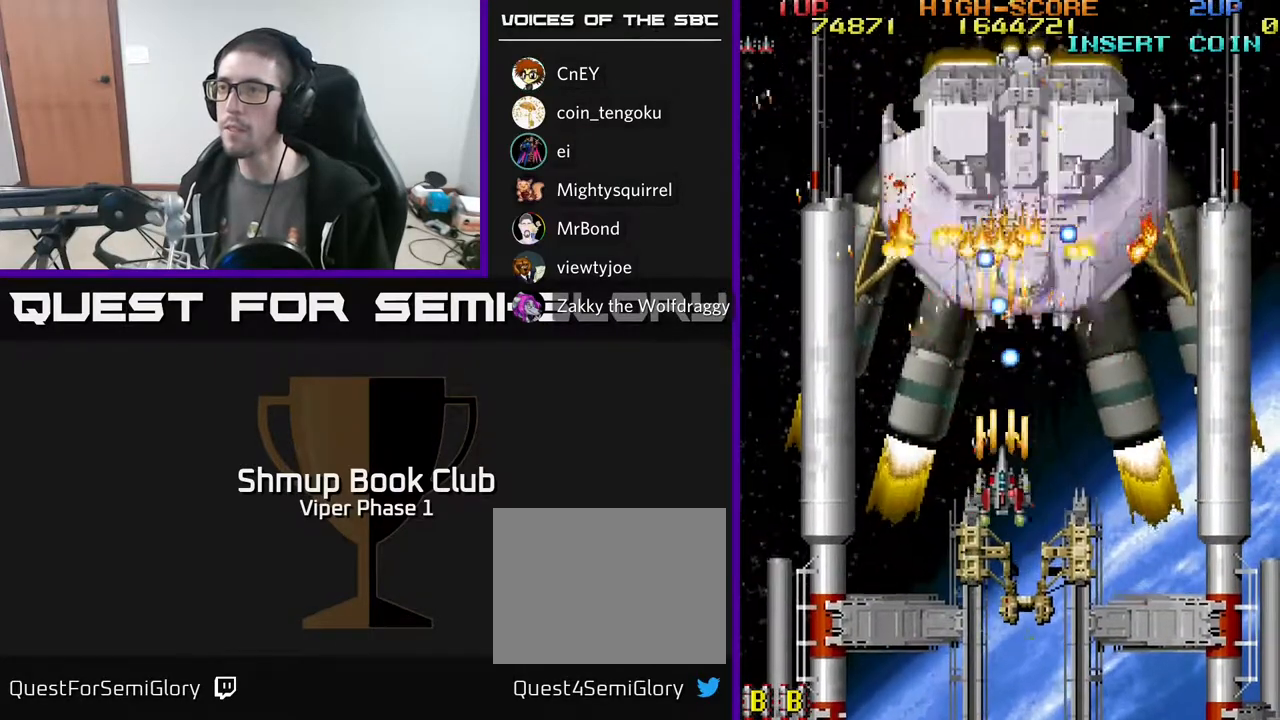
{"buttons": ["A", "DPAD_LEFT"], "left_stick": "center", "events": [[467, "DPAD_DOWN", "up"], [483, "DPAD_LEFT", "down"]]}
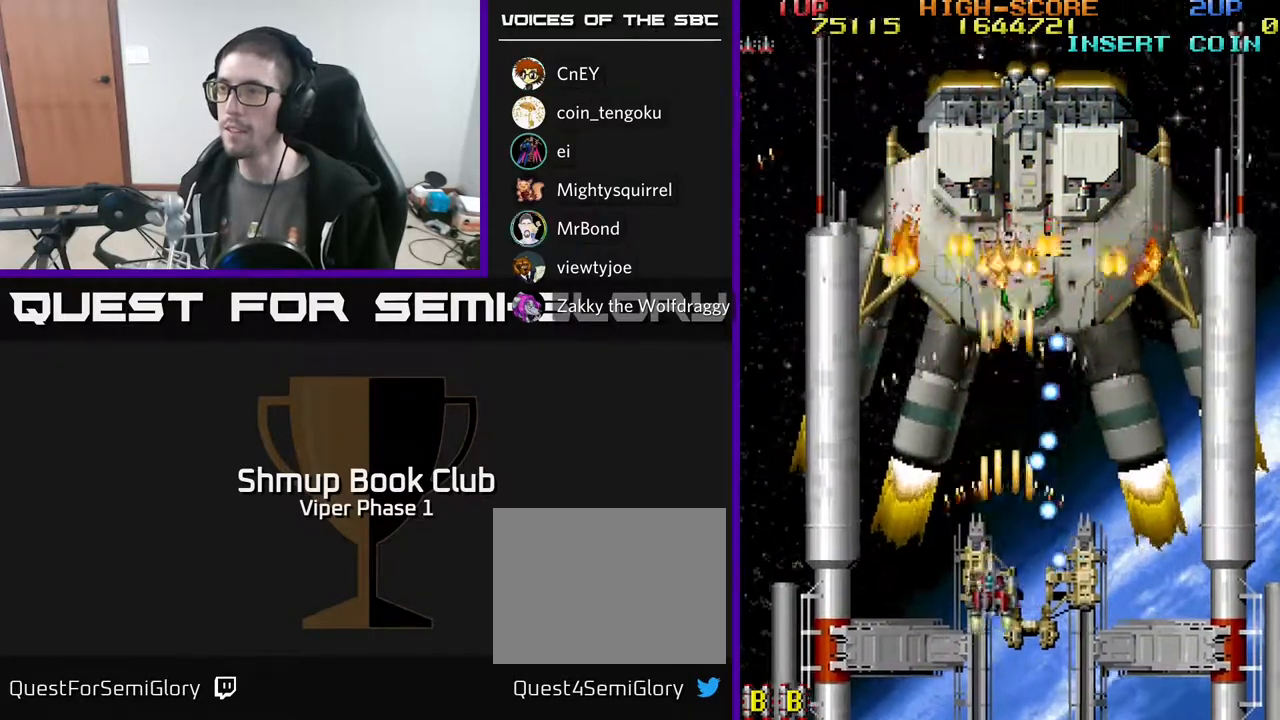
{"buttons": ["A"], "left_stick": "center", "events": [[83, "DPAD_UP", "down"], [283, "DPAD_UP", "up"], [317, "DPAD_LEFT", "up"]]}
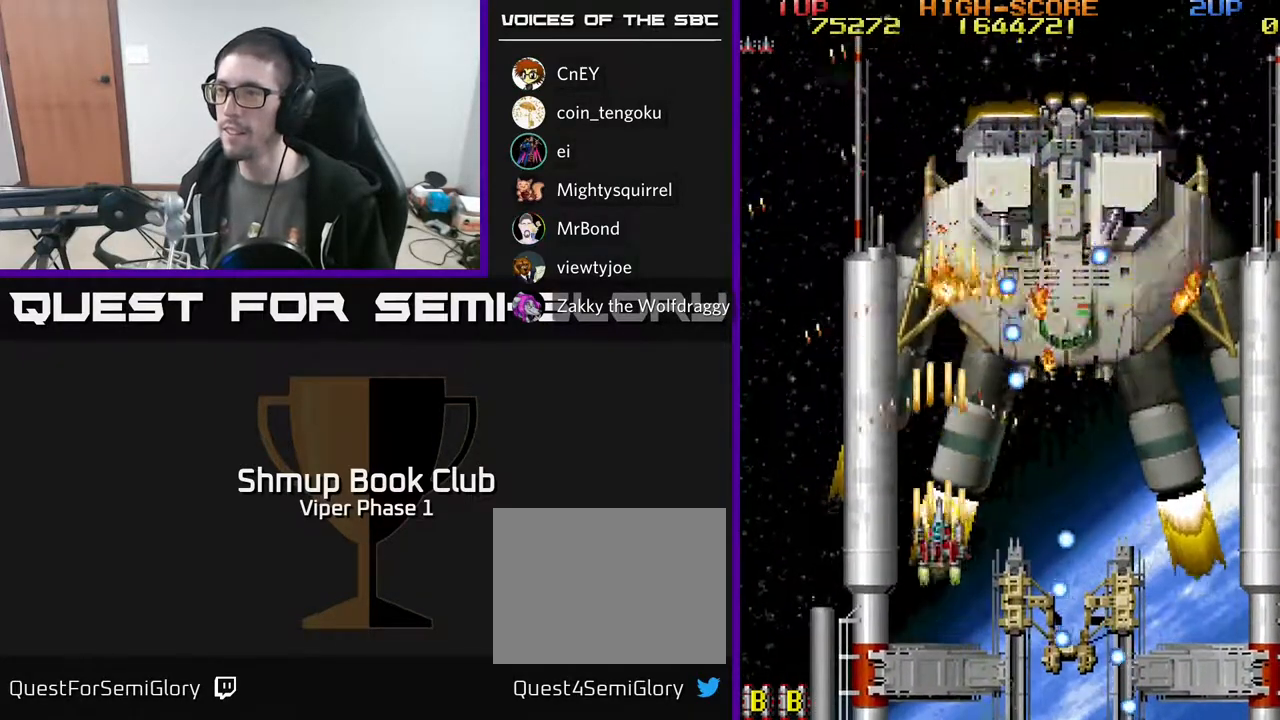
{"buttons": ["A", "DPAD_RIGHT"], "left_stick": "center", "events": [[33, "DPAD_RIGHT", "down"], [67, "DPAD_DOWN", "down"], [433, "DPAD_DOWN", "up"]]}
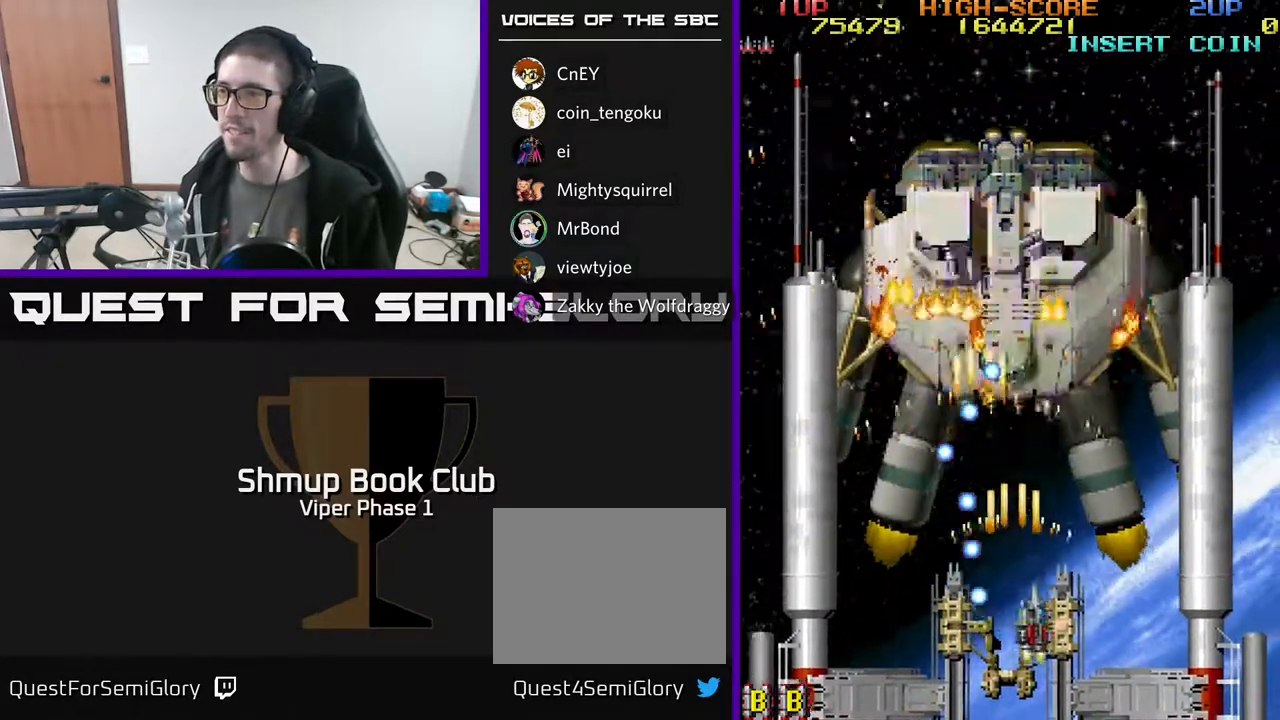
{"buttons": ["A", "DPAD_LEFT"], "left_stick": "center", "events": [[167, "DPAD_UP", "down"], [200, "DPAD_RIGHT", "up"], [333, "DPAD_LEFT", "down"], [417, "DPAD_UP", "up"]]}
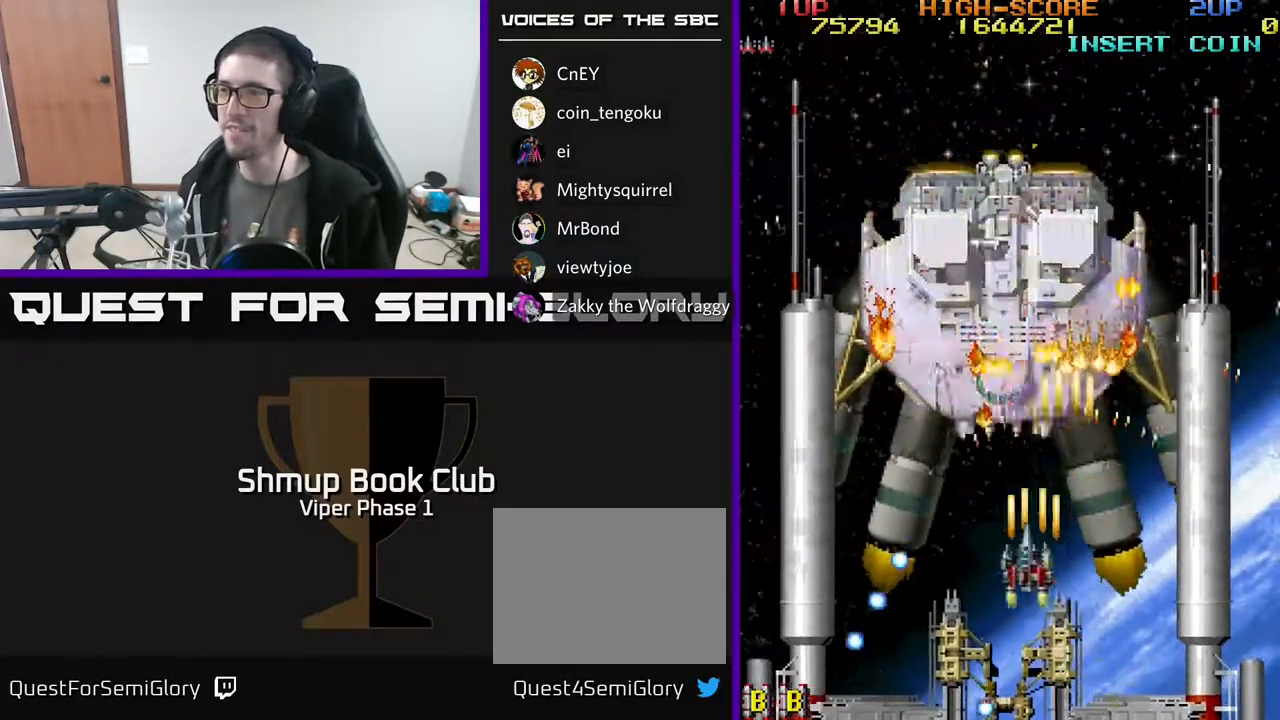
{"buttons": ["A"], "left_stick": "center", "events": [[200, "DPAD_LEFT", "up"]]}
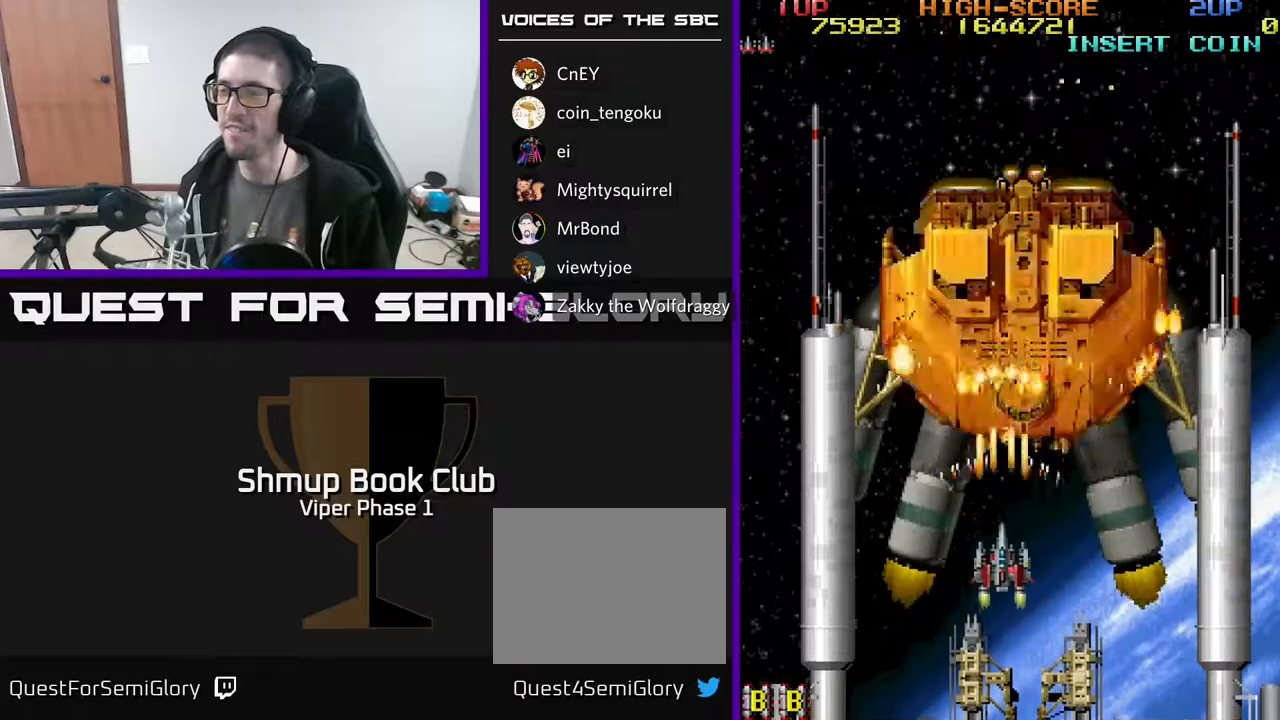
{"buttons": ["A"], "left_stick": "center", "events": [[350, "DPAD_RIGHT", "down"], [417, "DPAD_RIGHT", "up"], [417, "DPAD_UP", "down"], [483, "DPAD_UP", "up"]]}
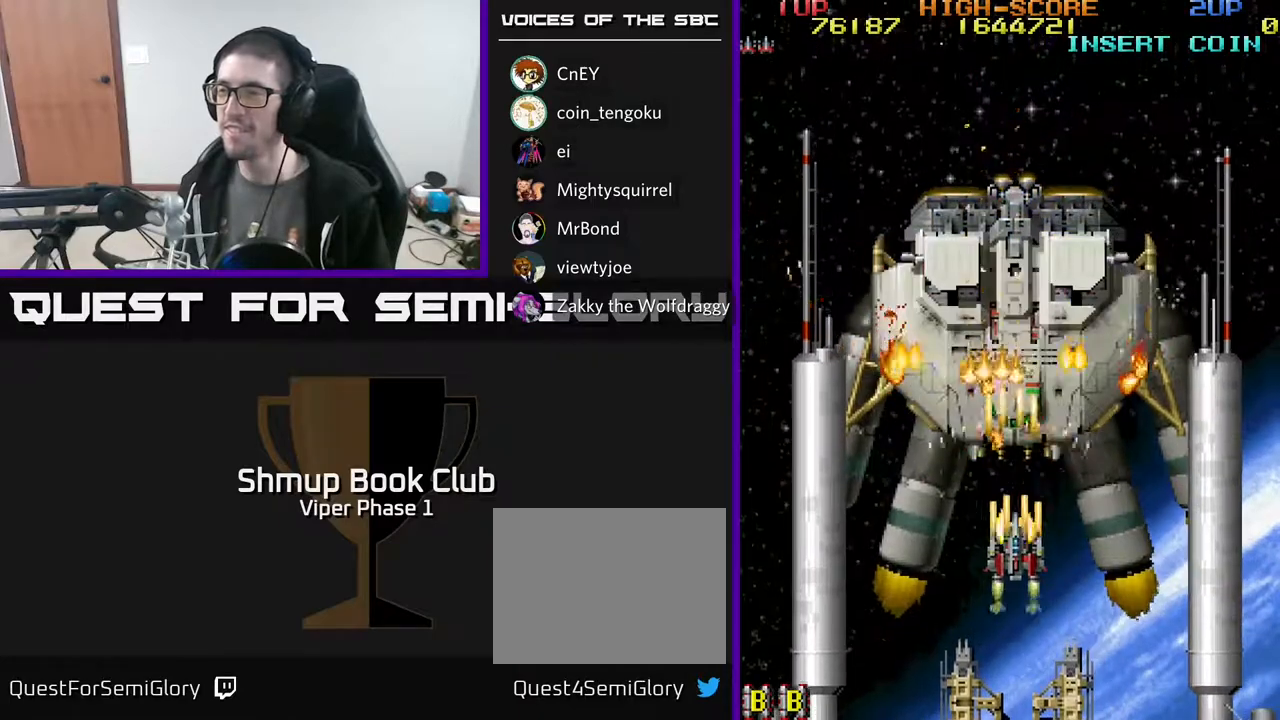
{"buttons": ["A", "DPAD_DOWN"], "left_stick": "center", "events": [[500, "DPAD_DOWN", "down"]]}
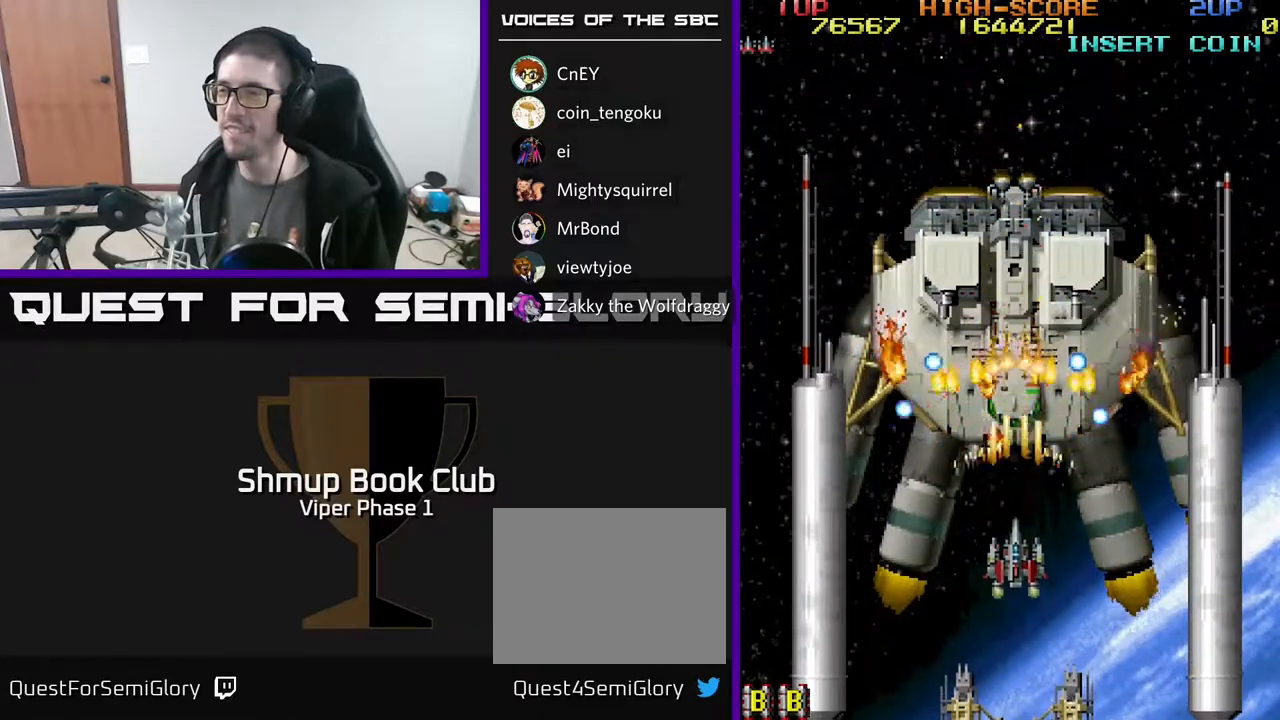
{"buttons": ["A"], "left_stick": "center", "events": [[350, "DPAD_DOWN", "up"]]}
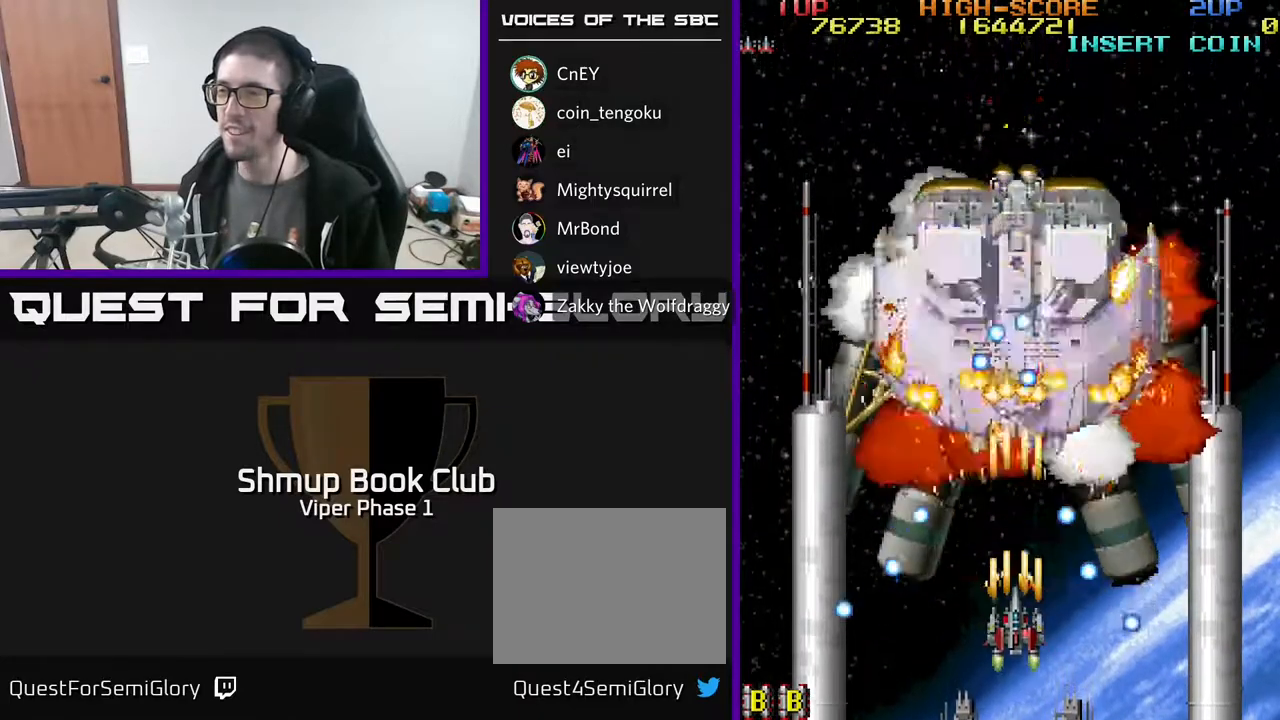
{"buttons": ["A"], "left_stick": "center", "events": []}
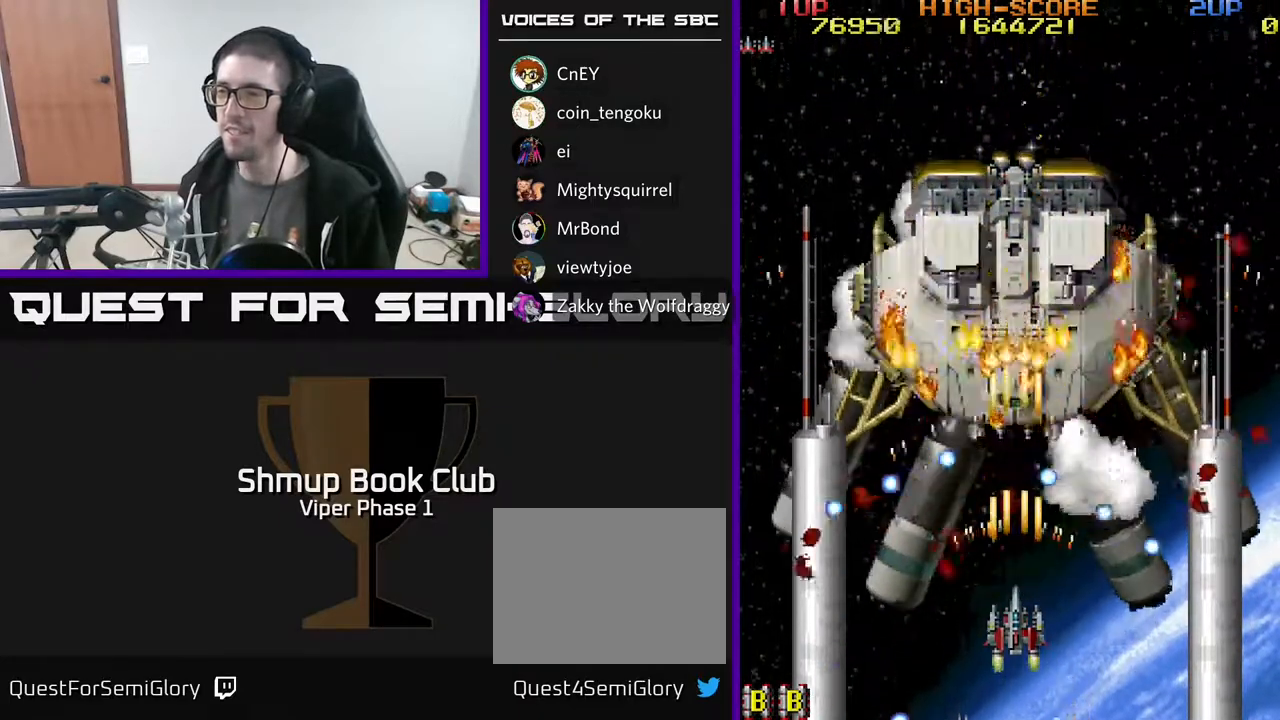
{"buttons": ["A"], "left_stick": "center", "events": []}
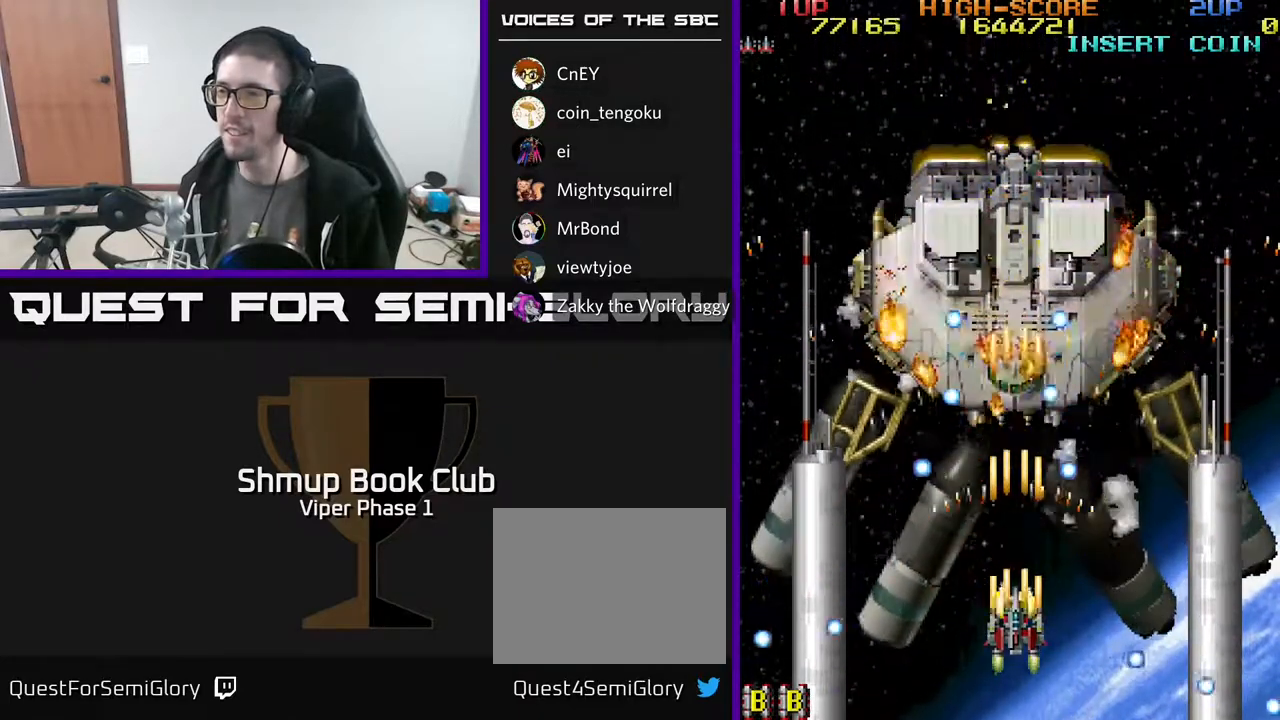
{"buttons": ["A", "DPAD_RIGHT"], "left_stick": "center", "events": [[50, "DPAD_RIGHT", "down"]]}
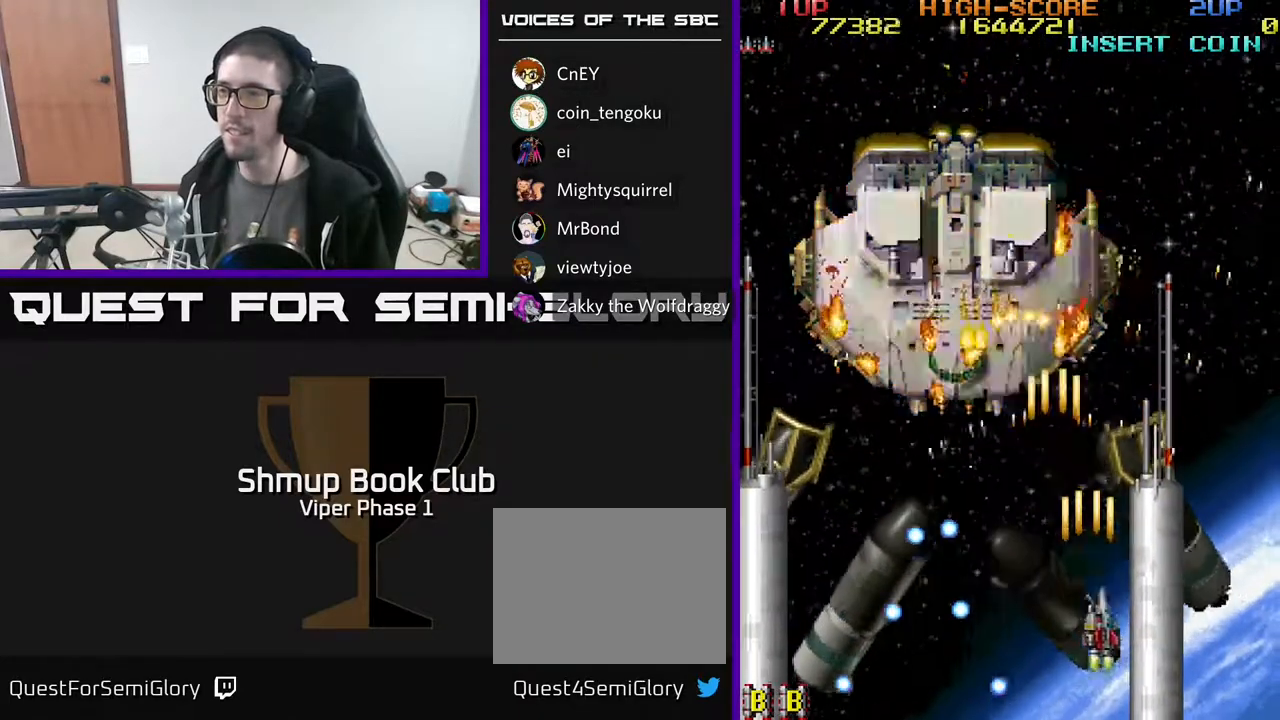
{"buttons": ["A", "DPAD_UP", "DPAD_LEFT"], "left_stick": "center", "events": [[17, "DPAD_RIGHT", "up"], [150, "DPAD_LEFT", "down"], [200, "DPAD_UP", "down"]]}
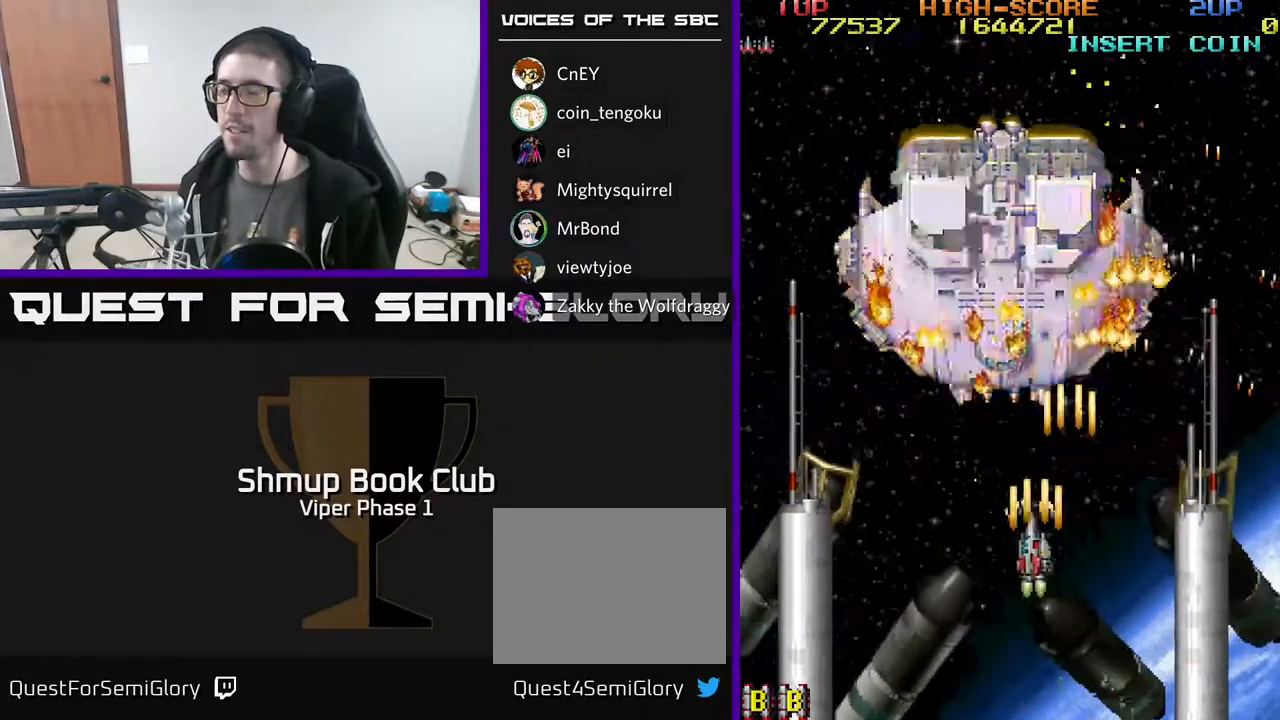
{"buttons": ["A"], "left_stick": "center", "events": [[100, "DPAD_UP", "up"], [183, "DPAD_LEFT", "up"]]}
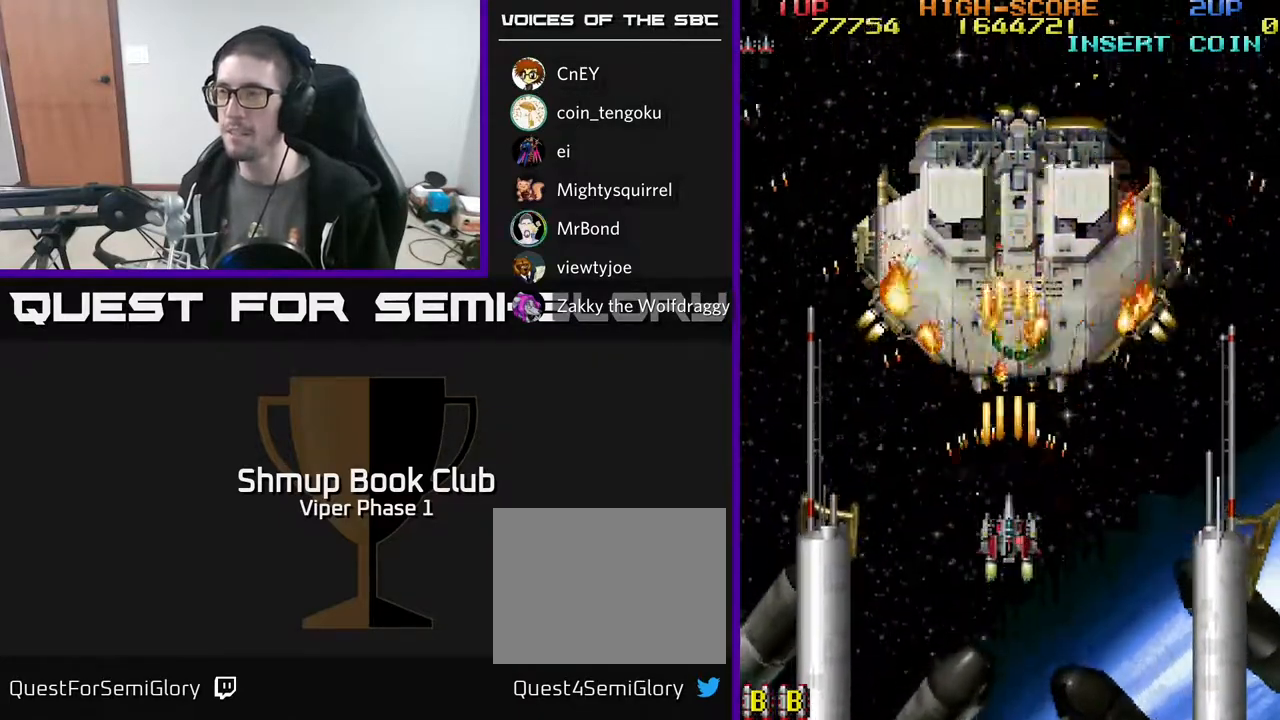
{"buttons": ["A"], "left_stick": "center", "events": []}
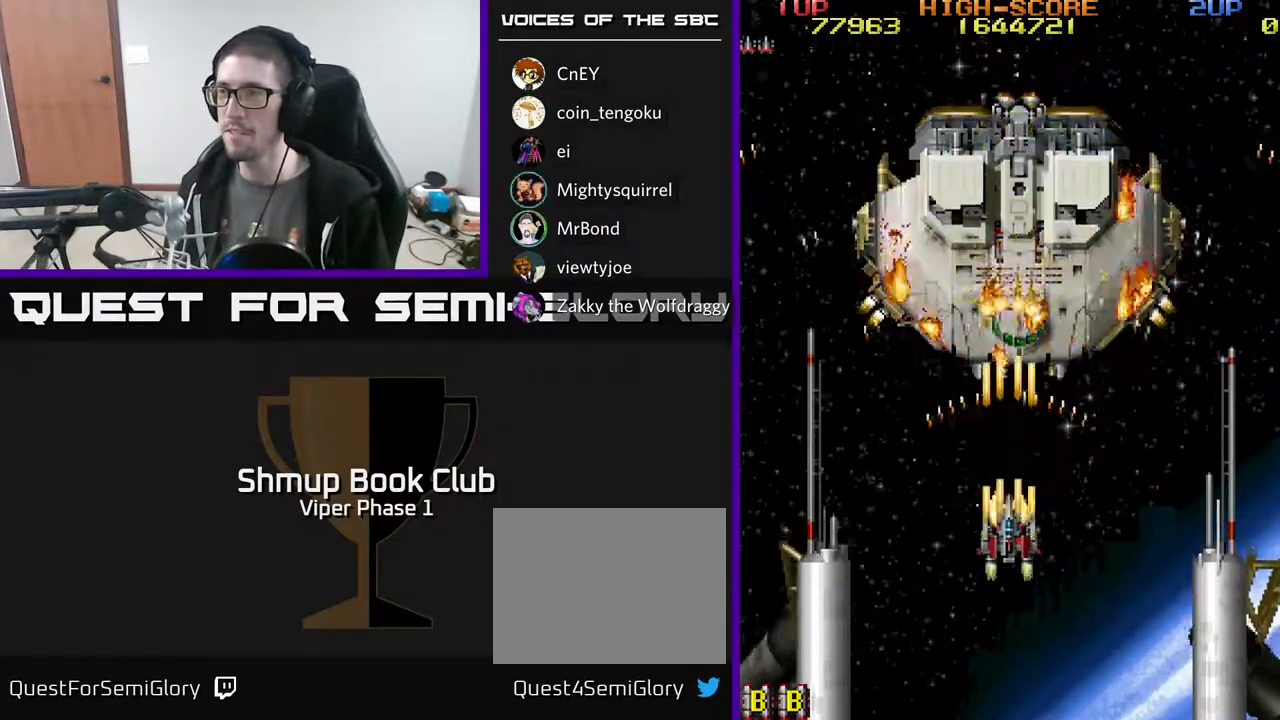
{"buttons": ["A"], "left_stick": "center", "events": [[83, "DPAD_UP", "down"], [217, "DPAD_LEFT", "down"], [367, "DPAD_LEFT", "up"], [467, "DPAD_UP", "up"]]}
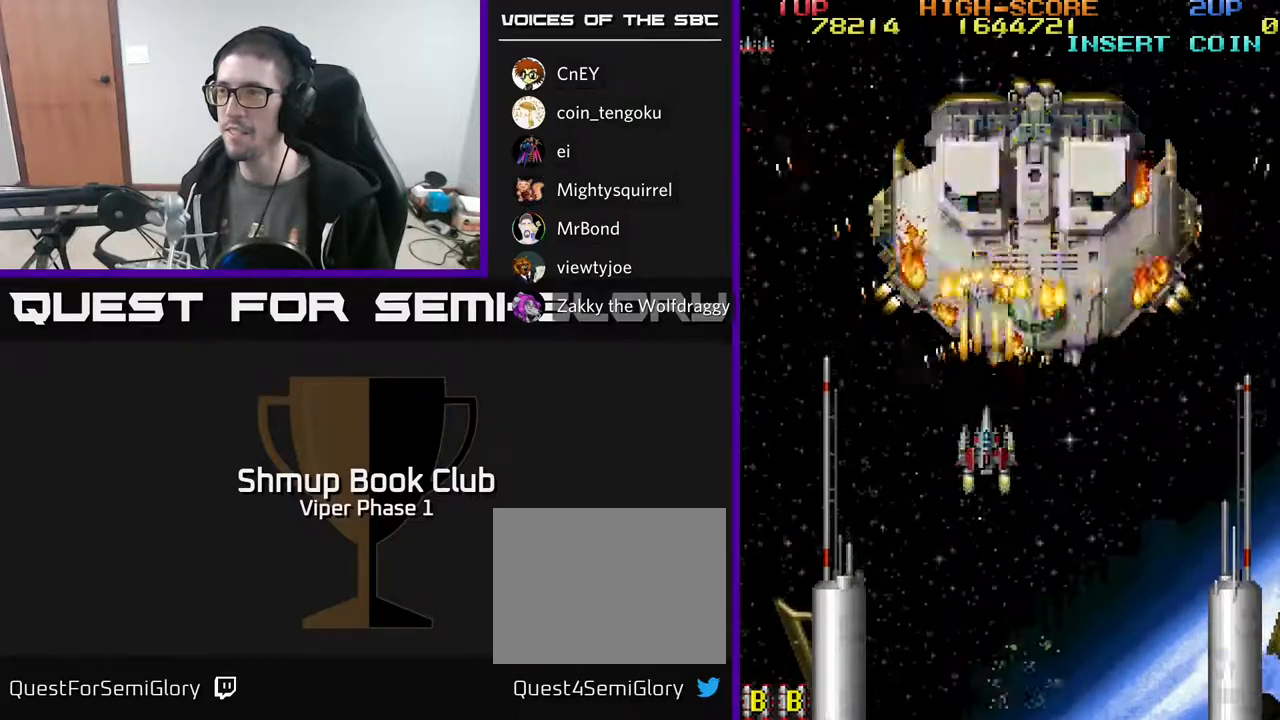
{"buttons": ["A", "DPAD_DOWN"], "left_stick": "center", "events": [[150, "DPAD_RIGHT", "down"], [183, "DPAD_DOWN", "down"], [500, "DPAD_RIGHT", "up"]]}
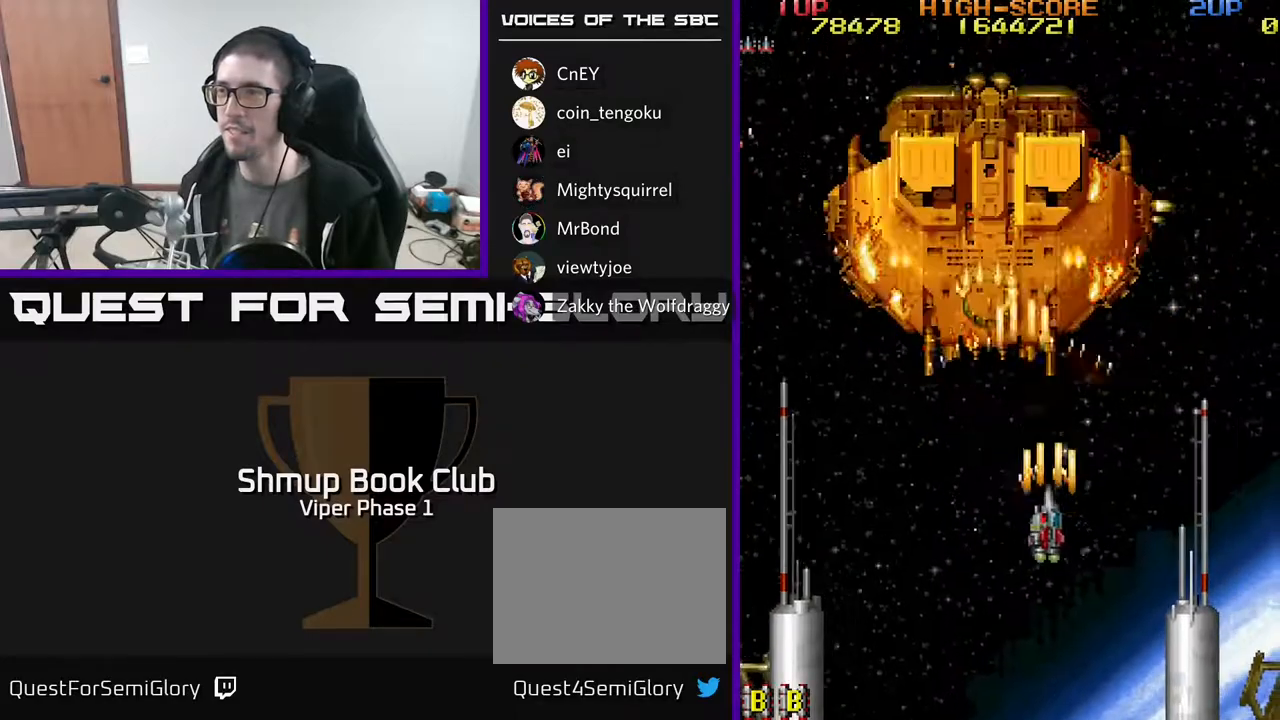
{"buttons": ["A"], "left_stick": "center", "events": [[183, "DPAD_LEFT", "down"], [200, "DPAD_DOWN", "up"], [283, "DPAD_DOWN", "down"], [317, "DPAD_LEFT", "up"], [483, "DPAD_DOWN", "up"]]}
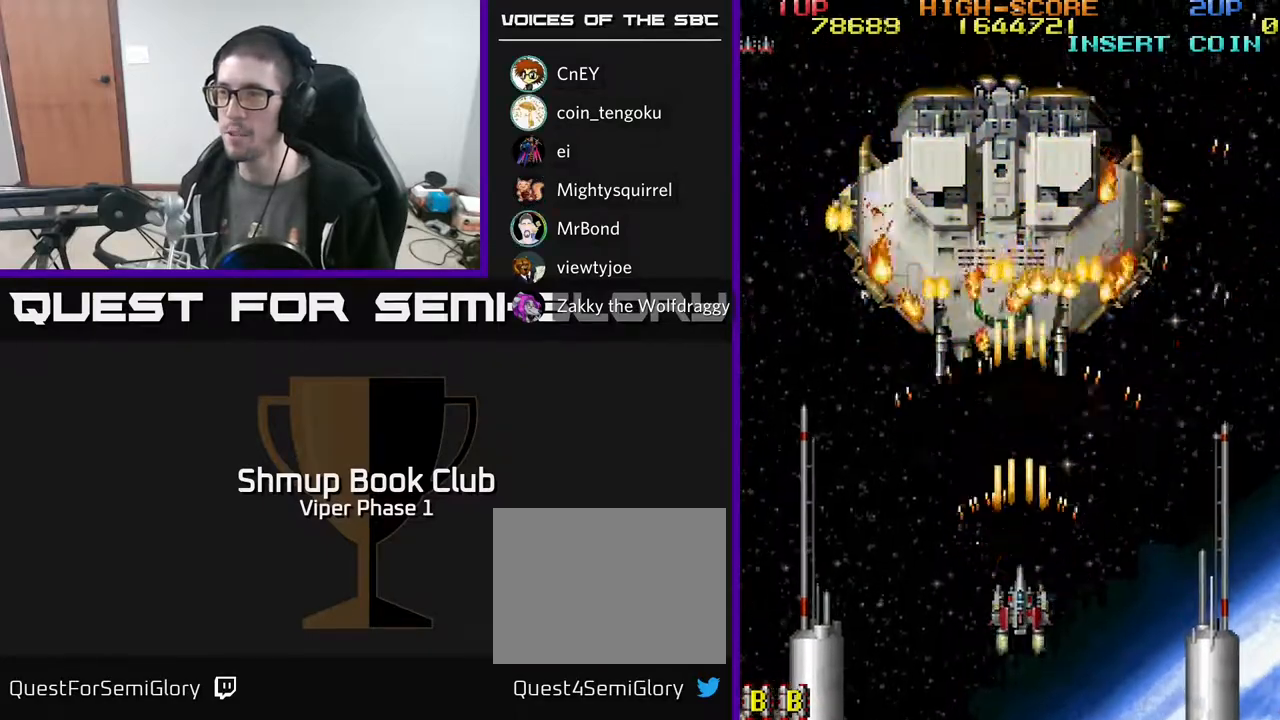
{"buttons": ["A"], "left_stick": "center", "events": [[233, "DPAD_LEFT", "down"], [367, "DPAD_LEFT", "up"]]}
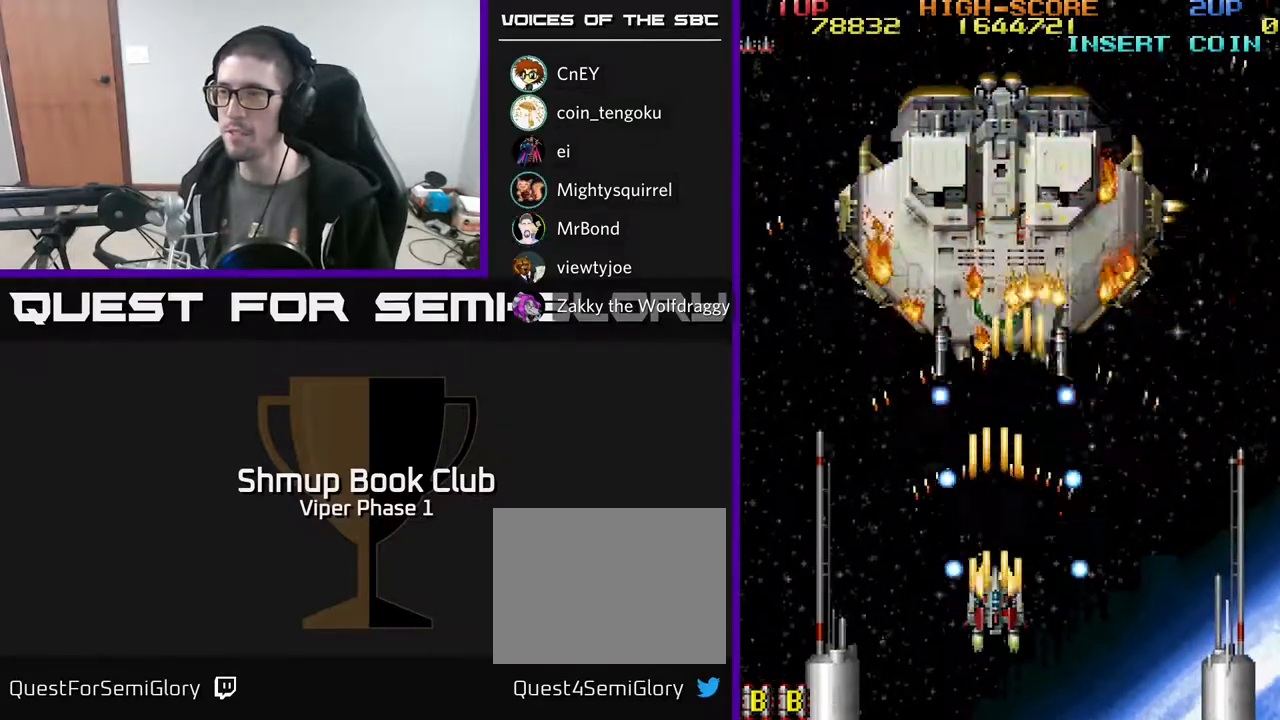
{"buttons": ["A", "DPAD_UP"], "left_stick": "center", "events": [[417, "DPAD_UP", "down"]]}
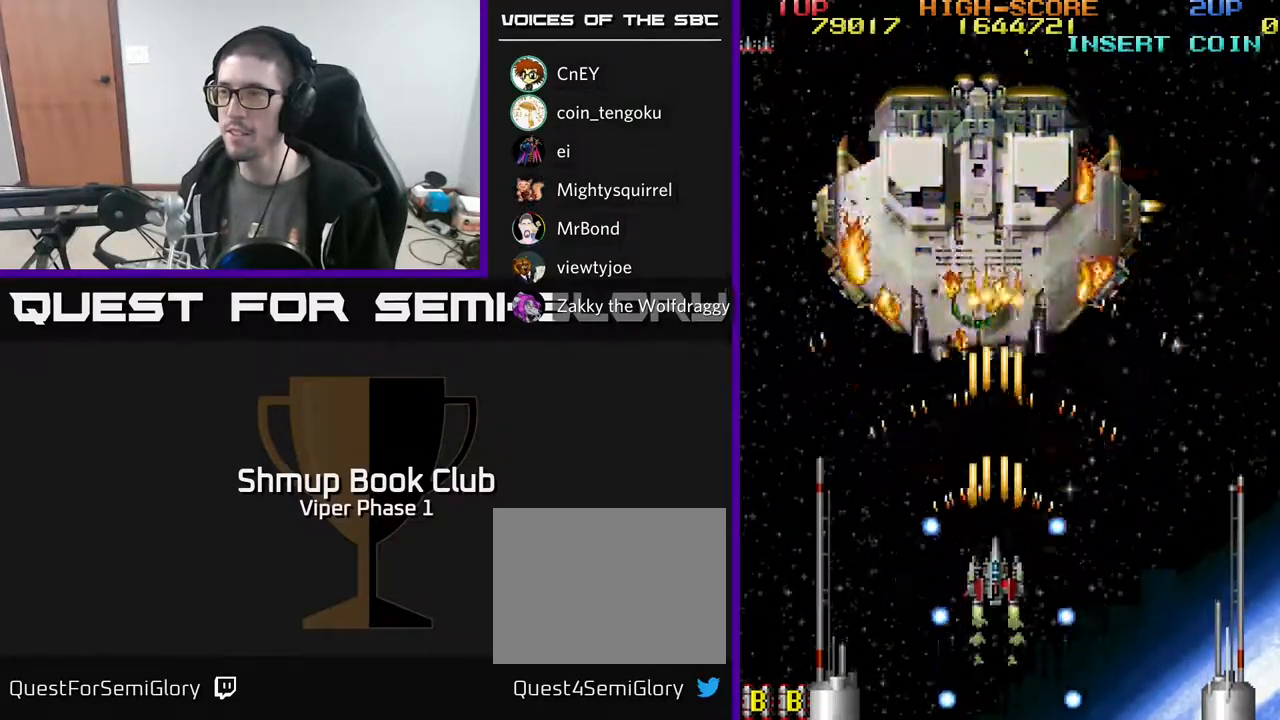
{"buttons": ["A"], "left_stick": "center", "events": [[50, "DPAD_UP", "up"], [333, "DPAD_LEFT", "down"], [433, "DPAD_LEFT", "up"]]}